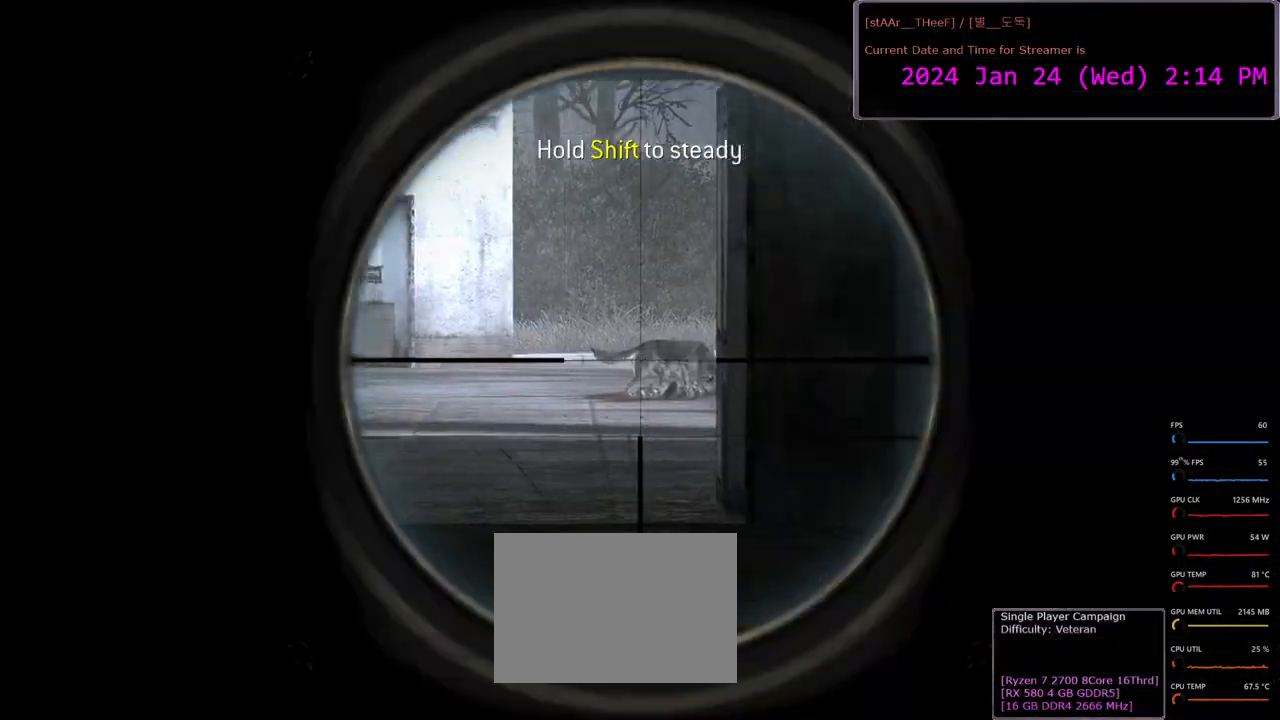
Gameplay with keyboard and mouse; each line is a JSON object with the keys and mouse buttons held at the frame after it. "events" lists presses ("down") and releases ("up") of "1", "2", "3", "4", "5", "a", "c", "d", "e", "f", "g", "n", "q", "r", "s", "shift", "space", "tab", "w", "mouse_left", "mouse_wheel" and "mouse_right" between this image and that frame as [ms after this image, input, new state], when the widget could be followed in between. "mouse_left", "mouse_wheel", "mouse_right" = the "left", "wheel", "right" buttons of the "mouse" list. No other keys are recorded. "wheel" means that the mouse wheel is clicked or scrolled. Mouse movement is not recorded.
{"keys": ["shift"], "mouse": ["right"], "events": [[483, "shift", "down"]]}
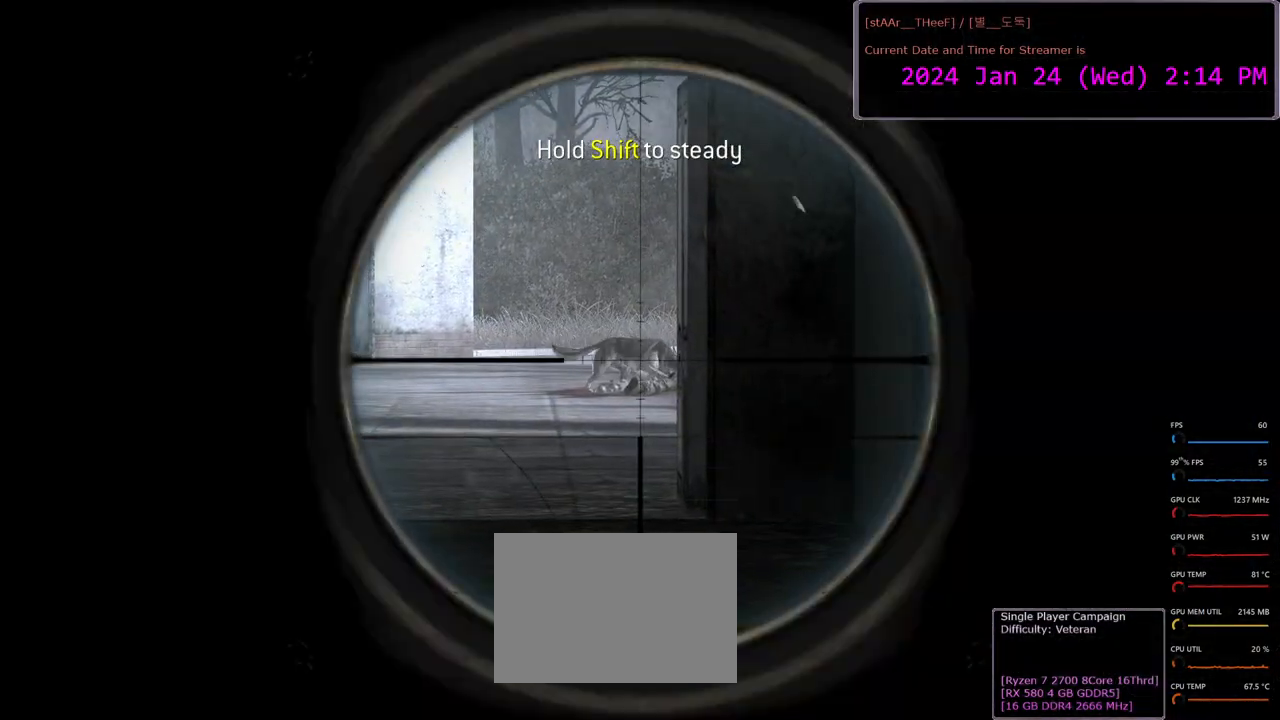
{"keys": ["shift"], "mouse": ["right"], "events": []}
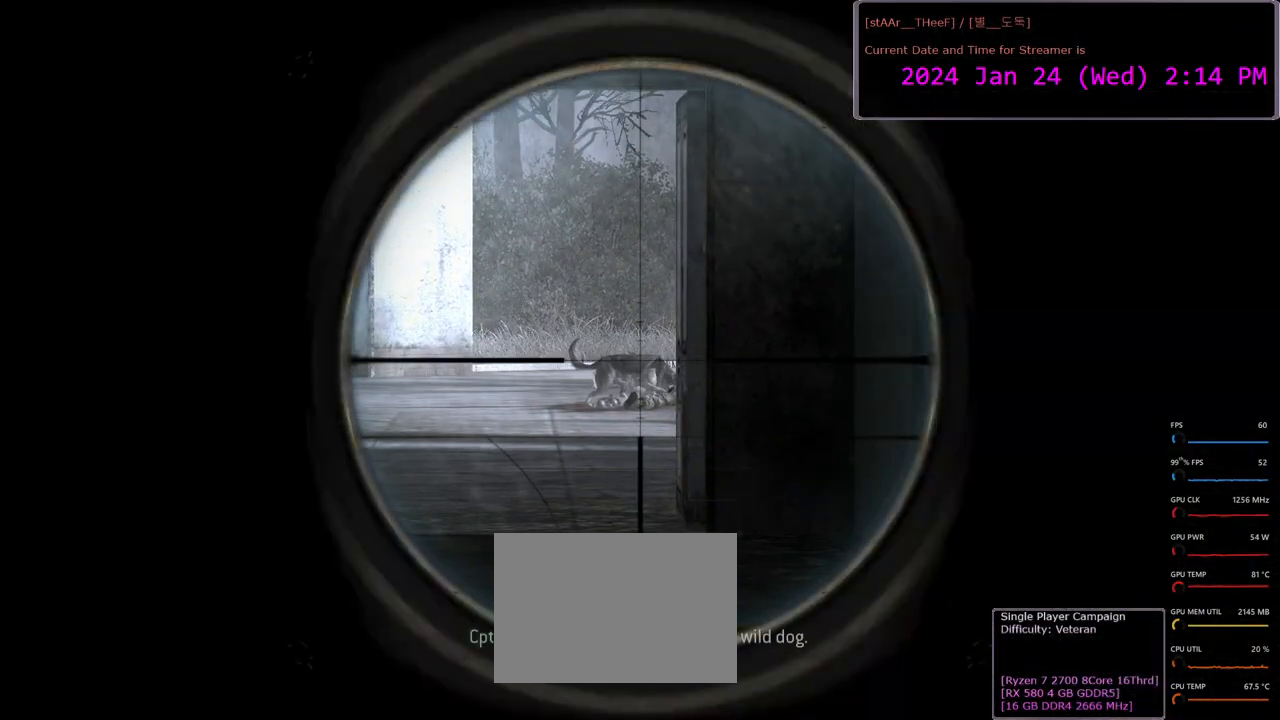
{"keys": [], "mouse": ["right"], "events": [[433, "shift", "up"]]}
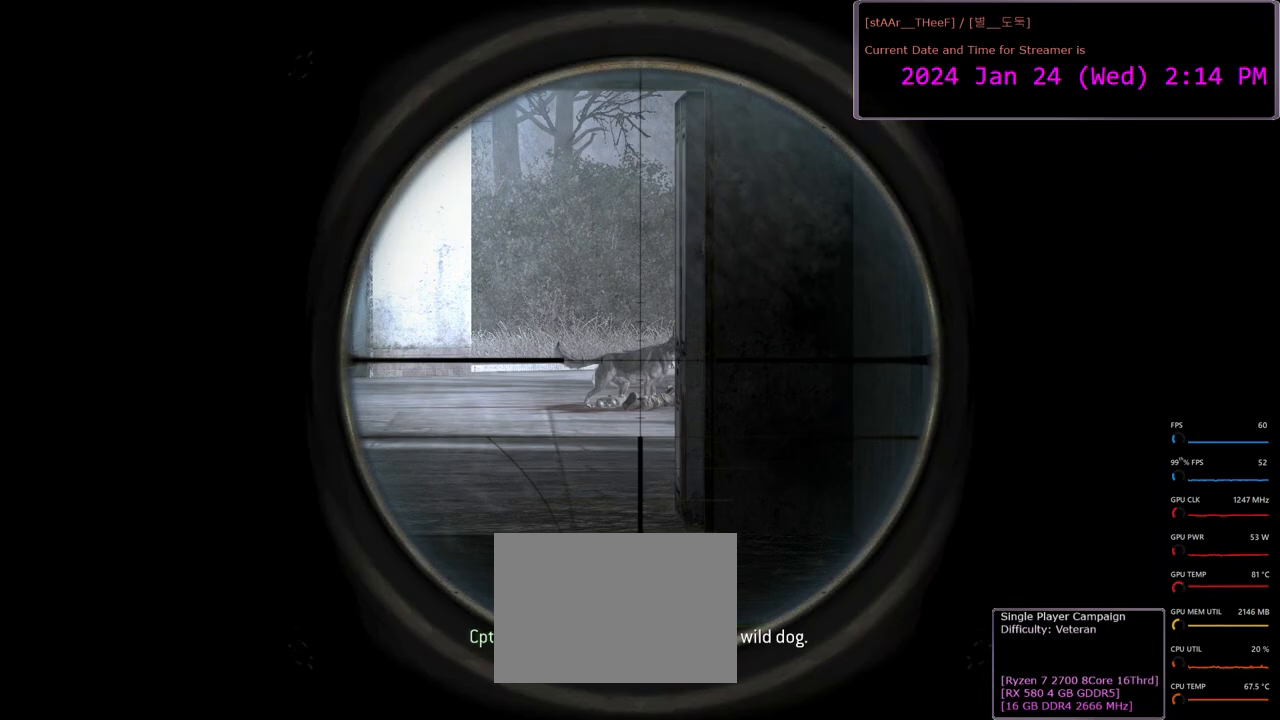
{"keys": [], "mouse": ["right"], "events": []}
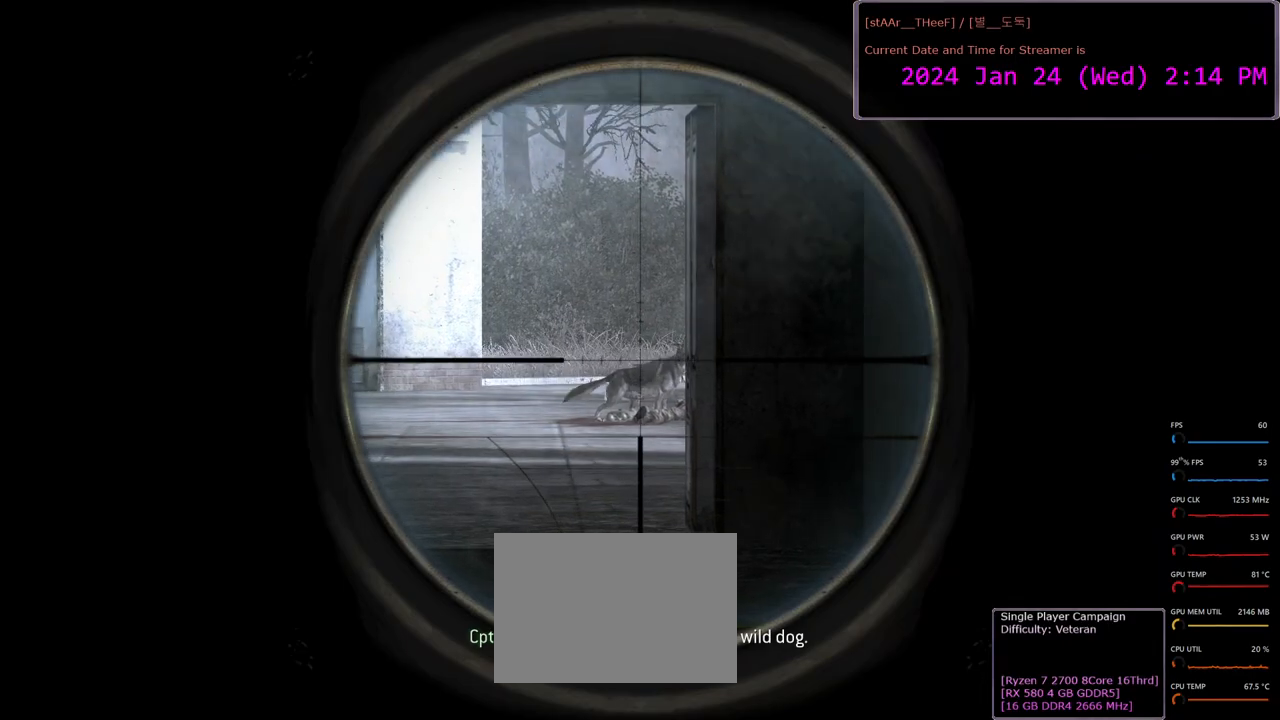
{"keys": ["shift"], "mouse": ["right"], "events": [[167, "shift", "down"]]}
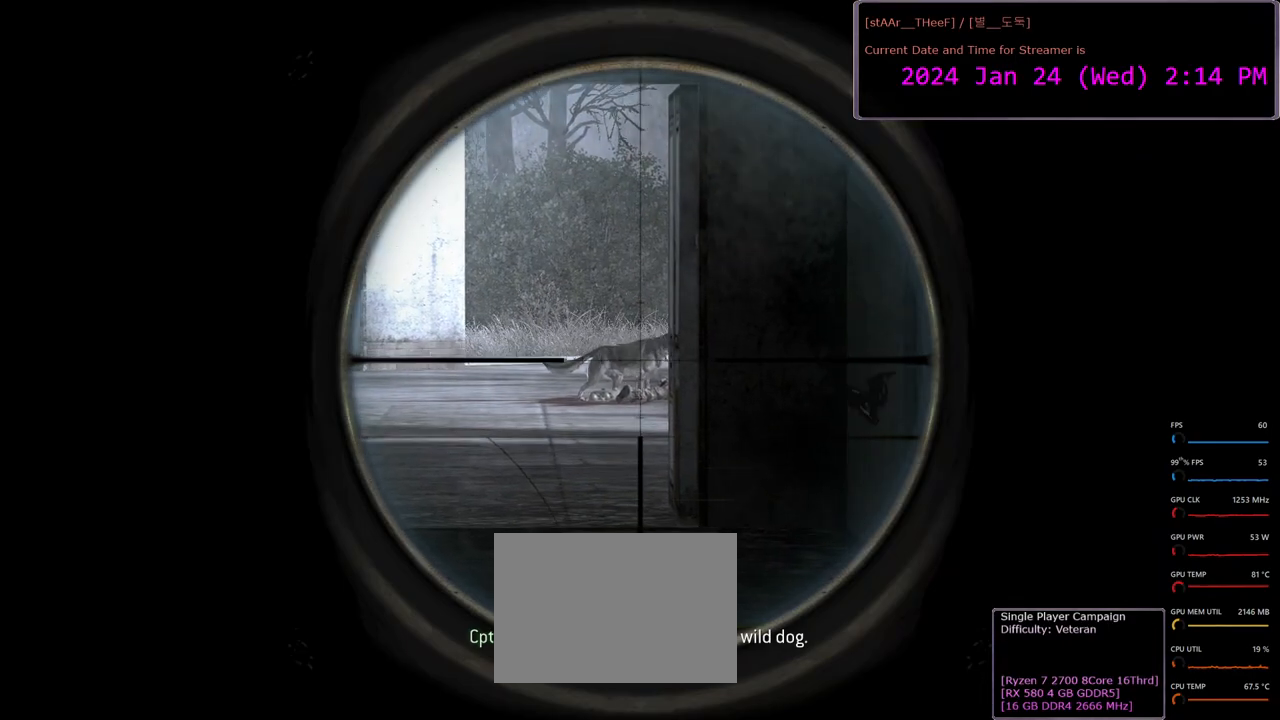
{"keys": ["shift"], "mouse": ["right"], "events": [[267, "shift", "up"], [417, "shift", "down"]]}
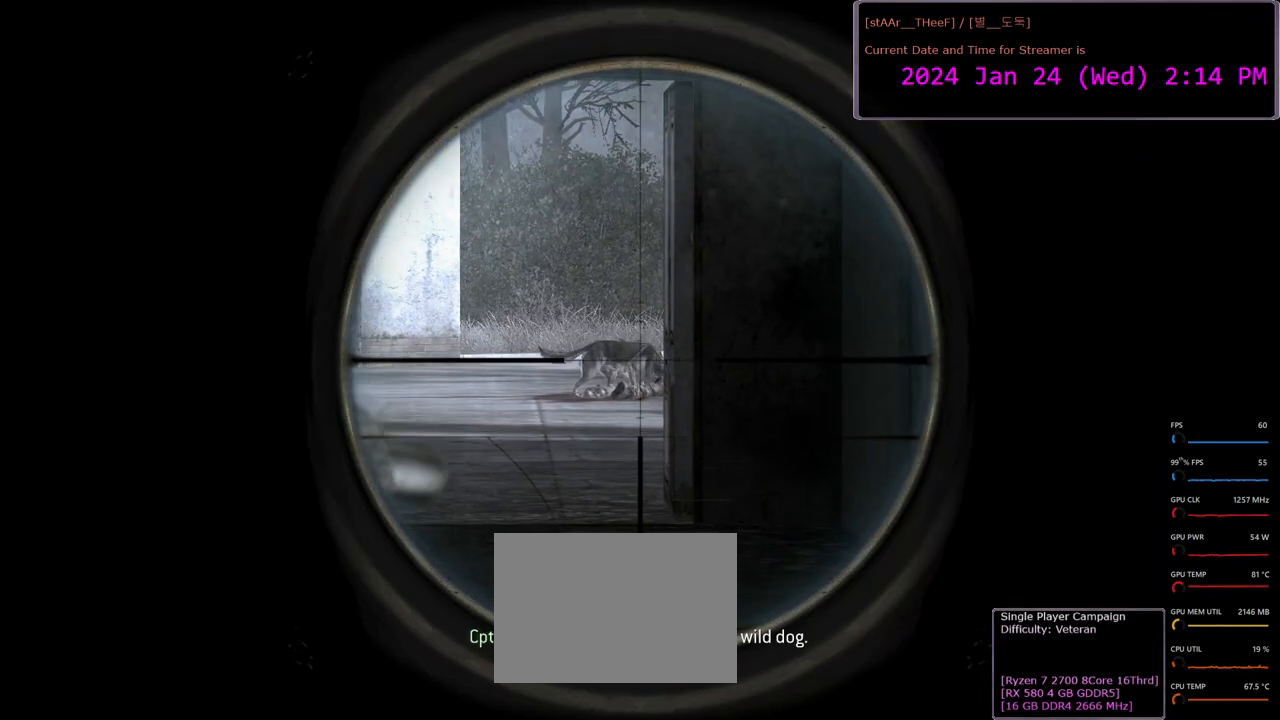
{"keys": ["shift"], "mouse": ["right"], "events": []}
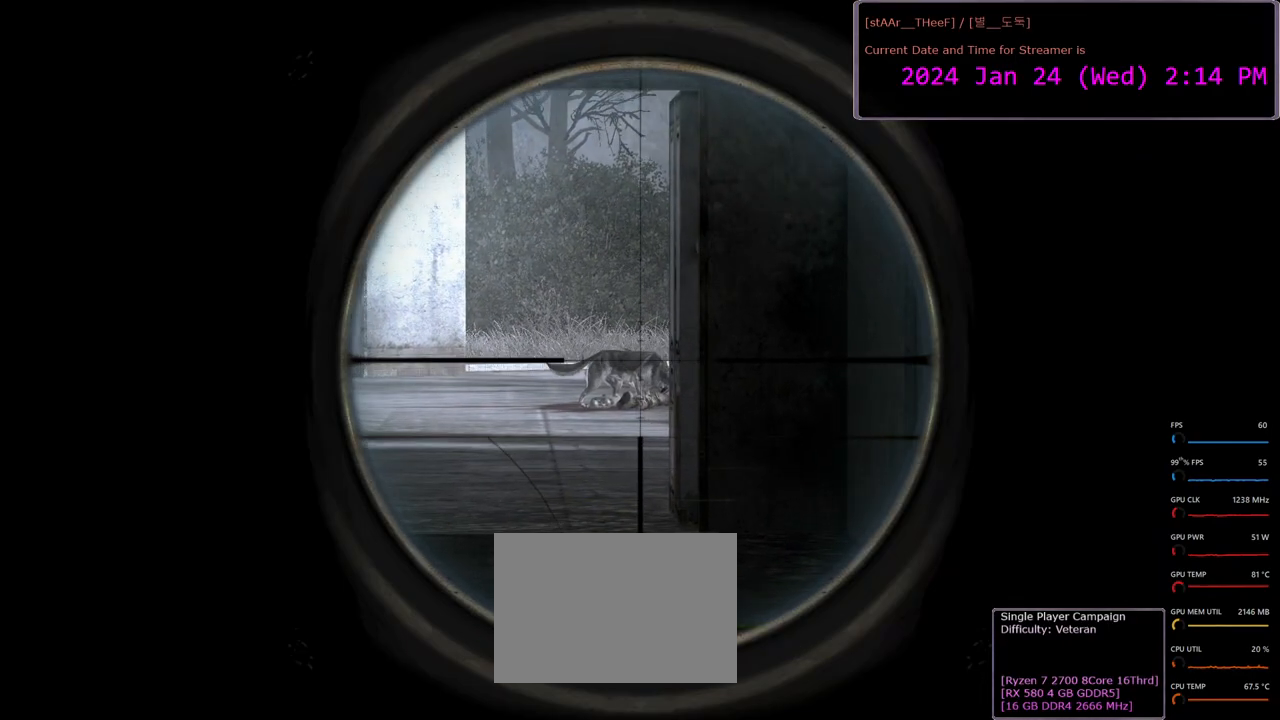
{"keys": ["shift"], "mouse": ["right"], "events": [[50, "shift", "up"], [167, "shift", "down"]]}
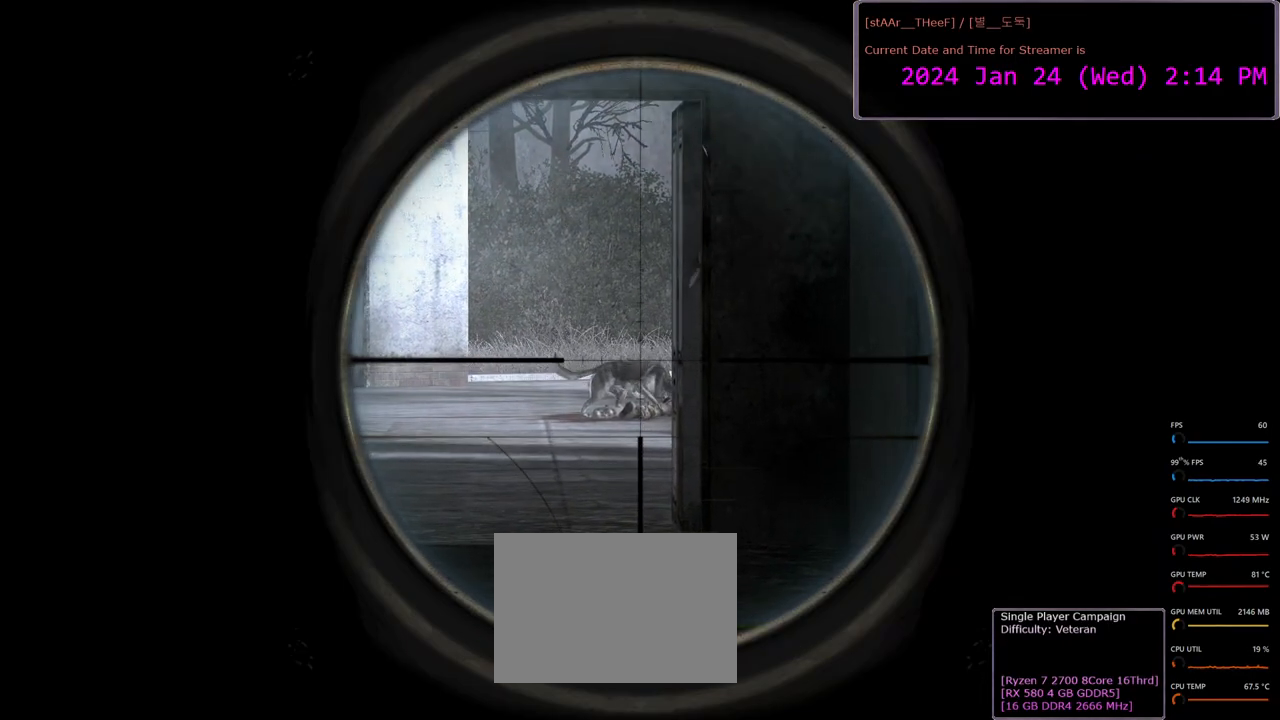
{"keys": ["a"], "mouse": [], "events": [[33, "shift", "up"], [133, "mouse_right", "up"], [433, "a", "down"]]}
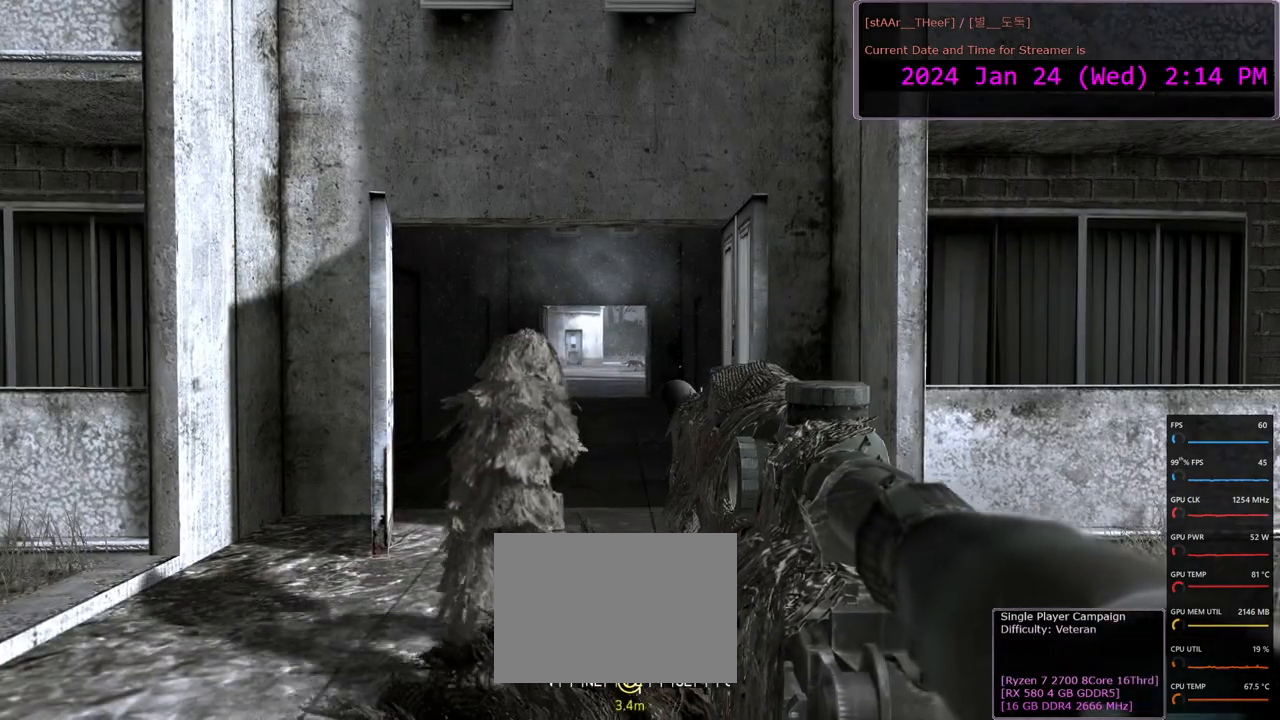
{"keys": [], "mouse": [], "events": [[83, "w", "down"], [133, "a", "up"], [333, "w", "up"]]}
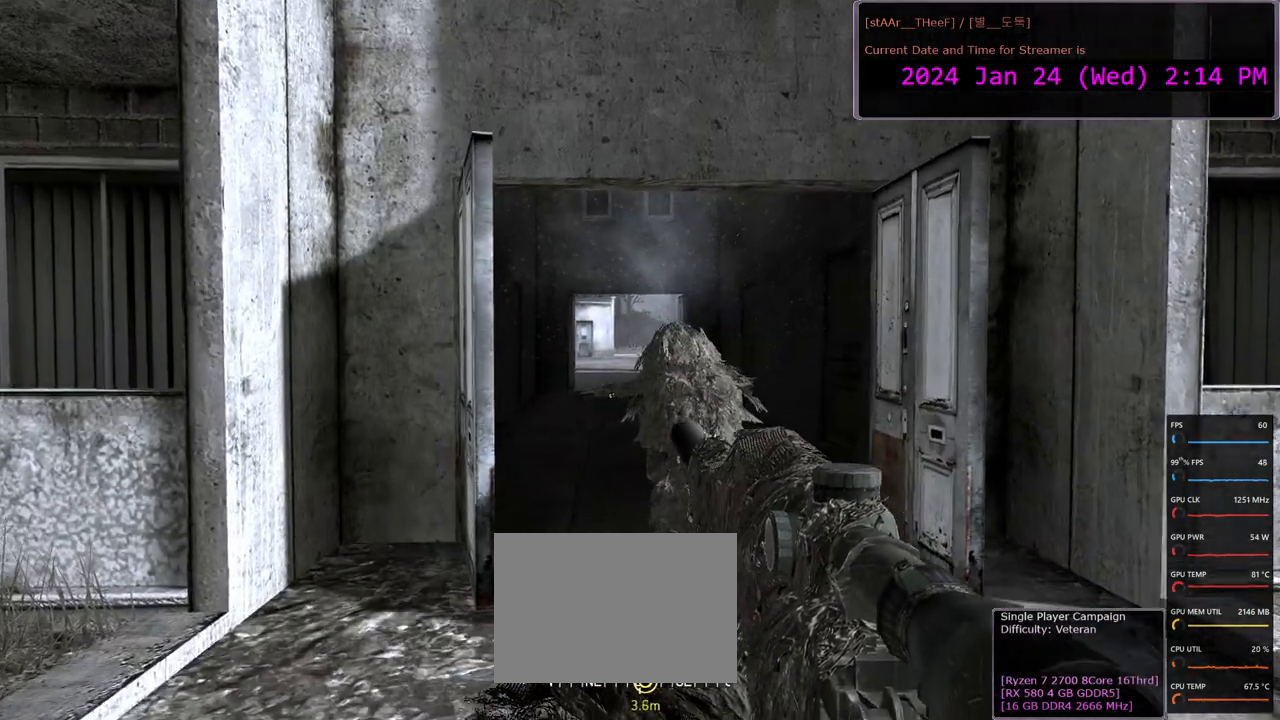
{"keys": ["w"], "mouse": [], "events": [[17, "d", "down"], [133, "d", "up"], [167, "w", "down"], [233, "w", "up"], [400, "w", "down"]]}
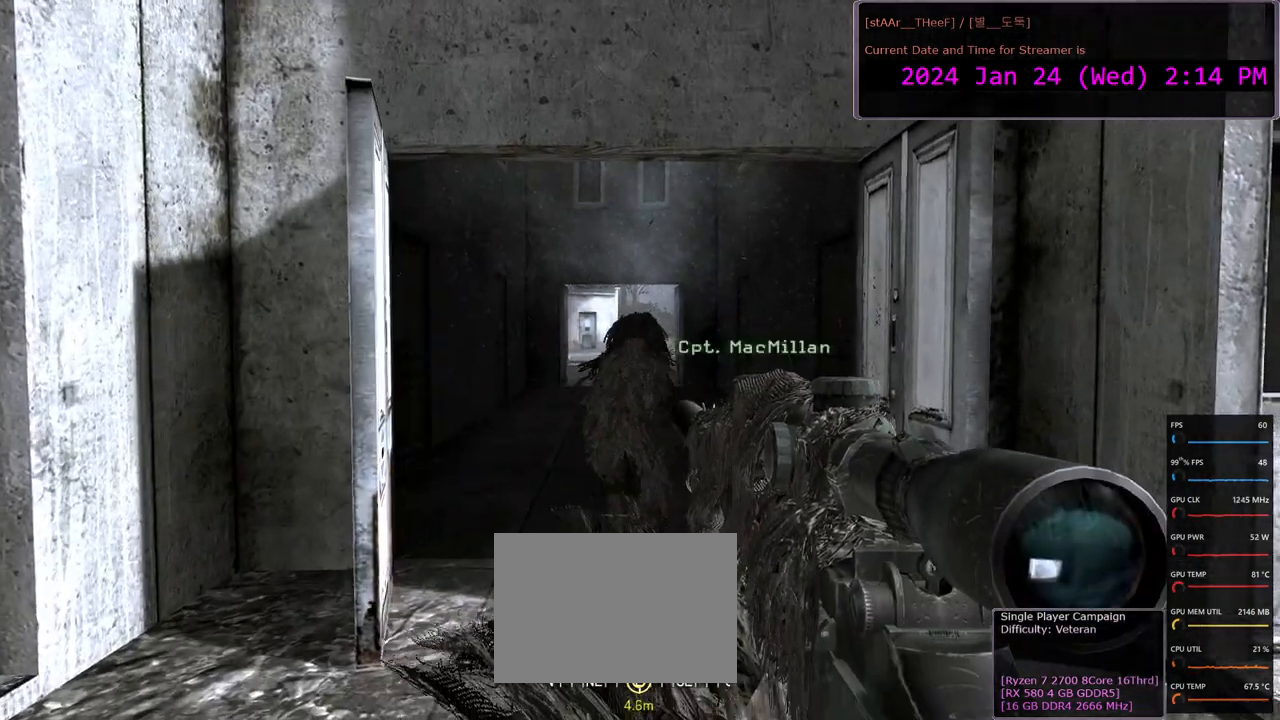
{"keys": ["w"], "mouse": [], "events": []}
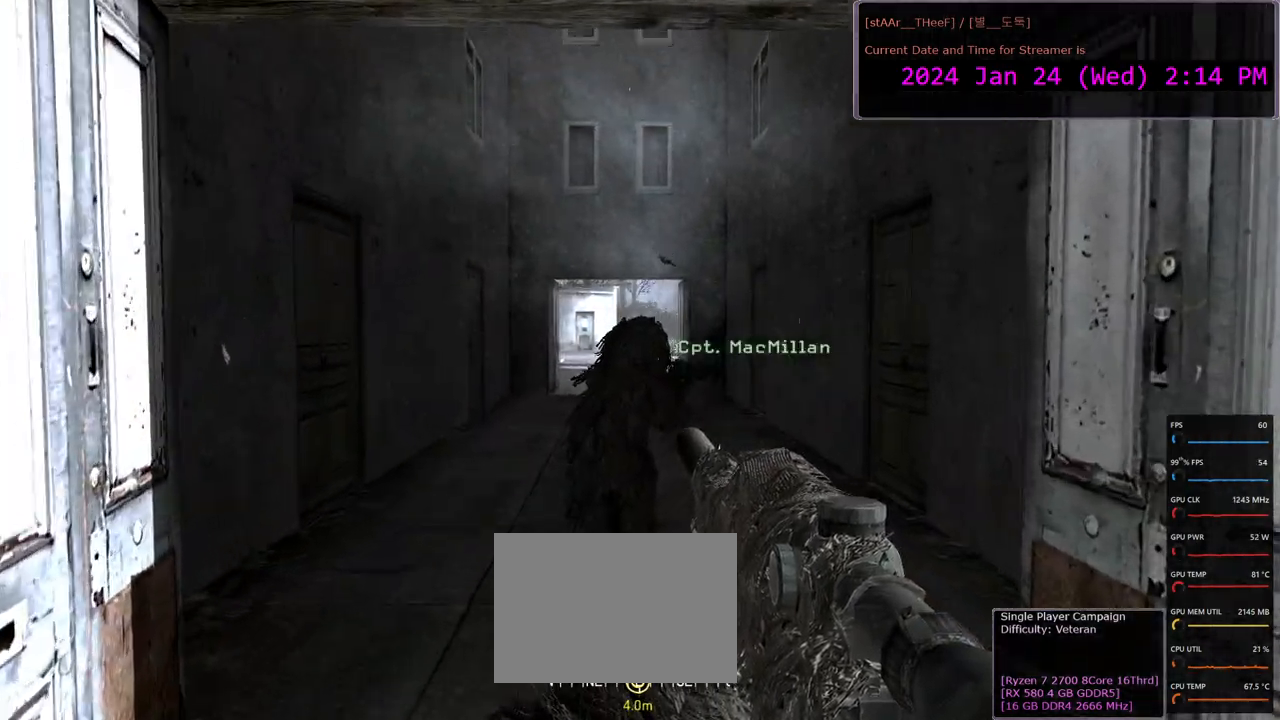
{"keys": [], "mouse": [], "events": [[250, "w", "up"]]}
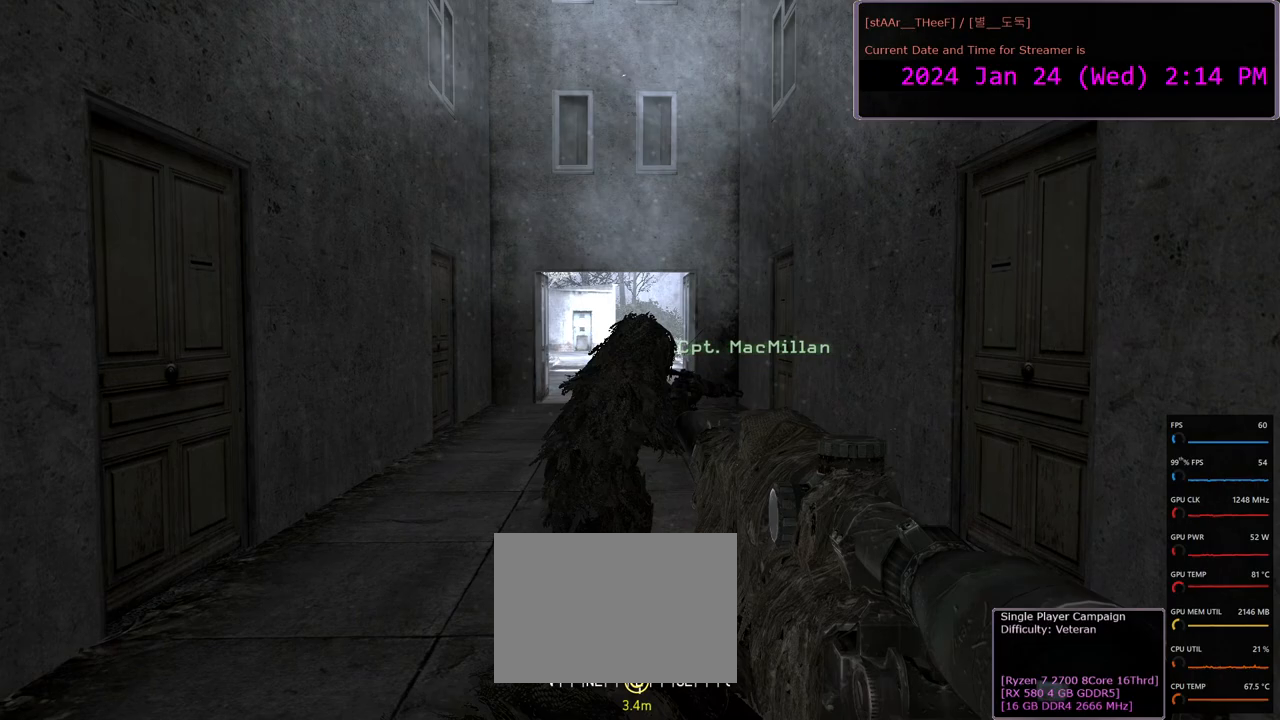
{"keys": ["w"], "mouse": [], "events": [[83, "w", "down"]]}
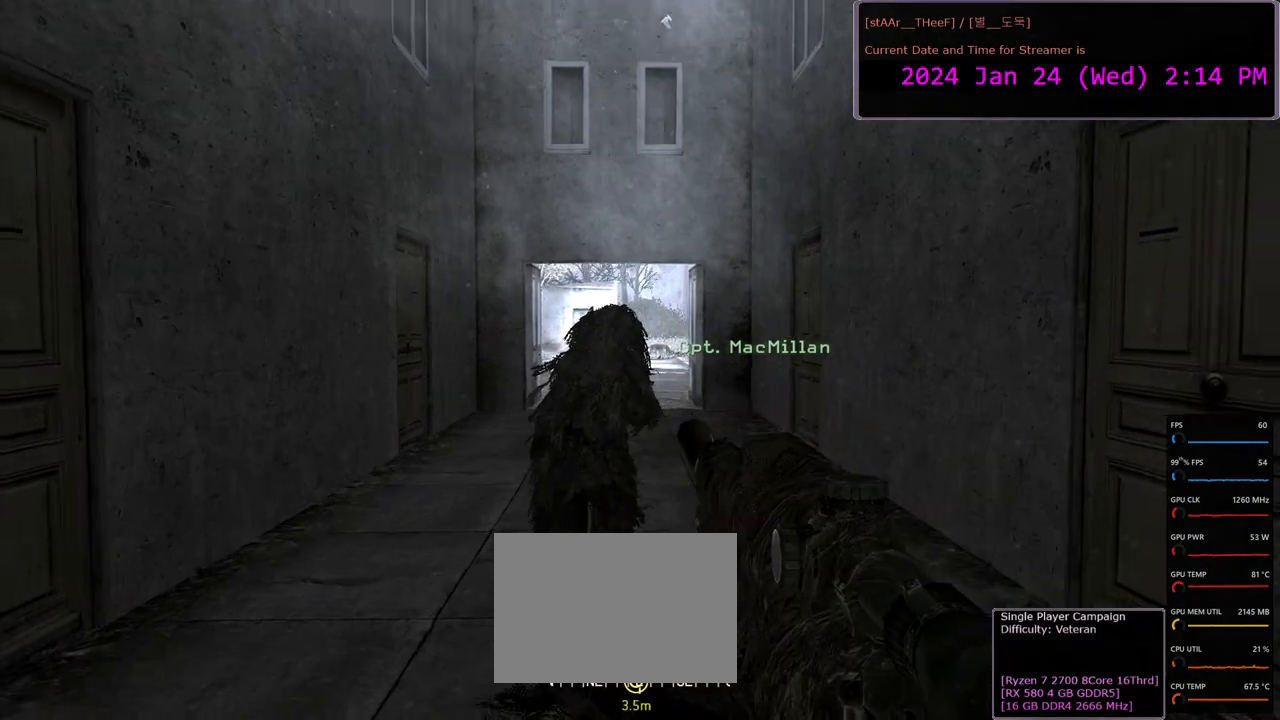
{"keys": [], "mouse": [], "events": [[133, "w", "up"]]}
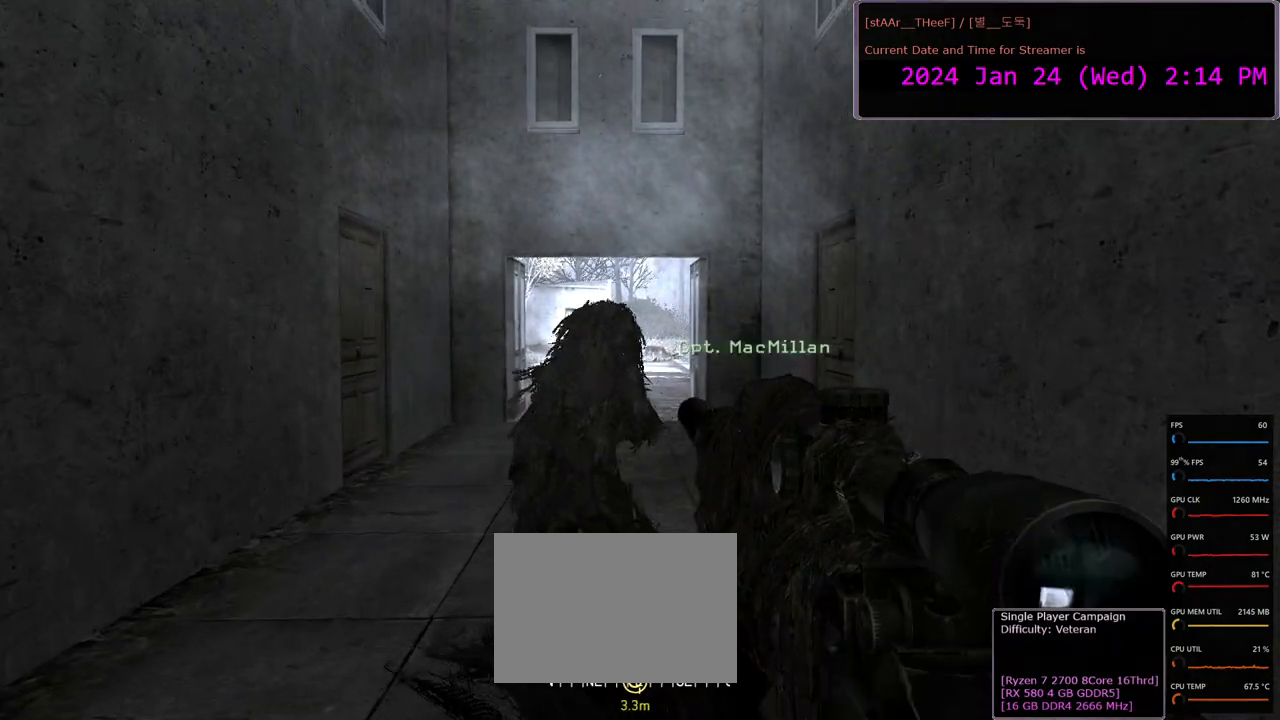
{"keys": ["w"], "mouse": [], "events": [[267, "w", "down"]]}
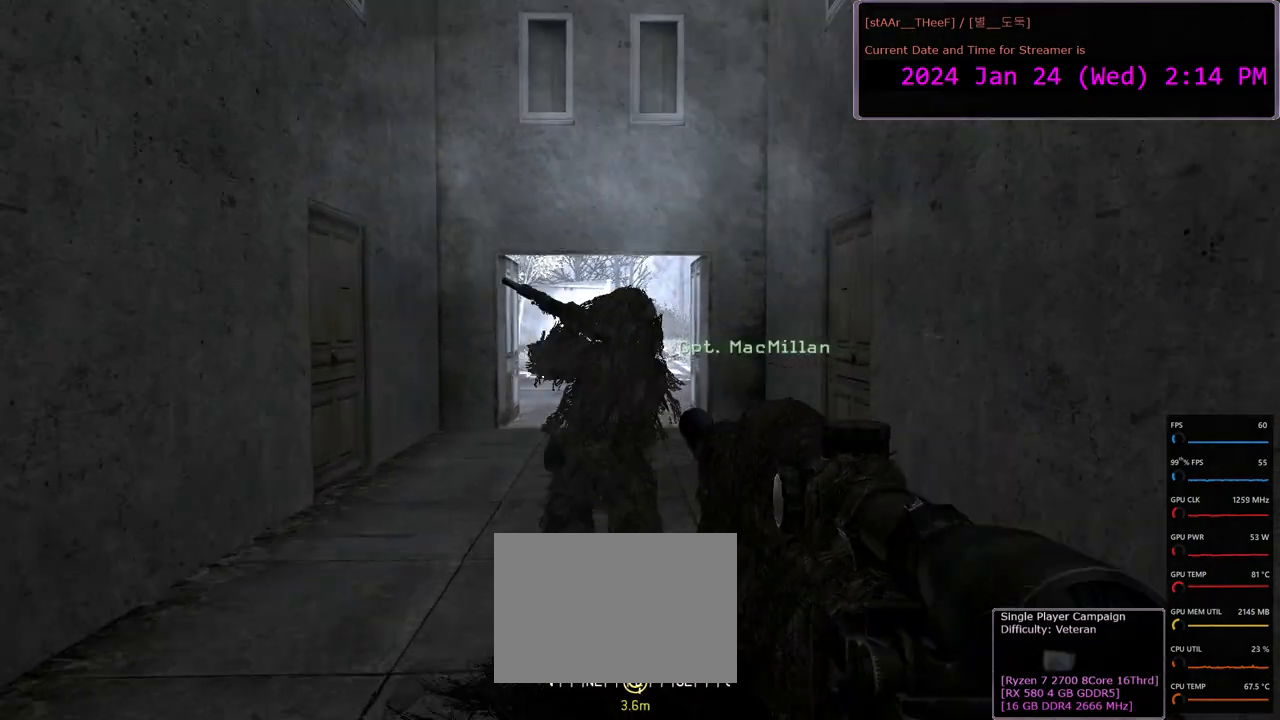
{"keys": [], "mouse": [], "events": [[33, "w", "up"]]}
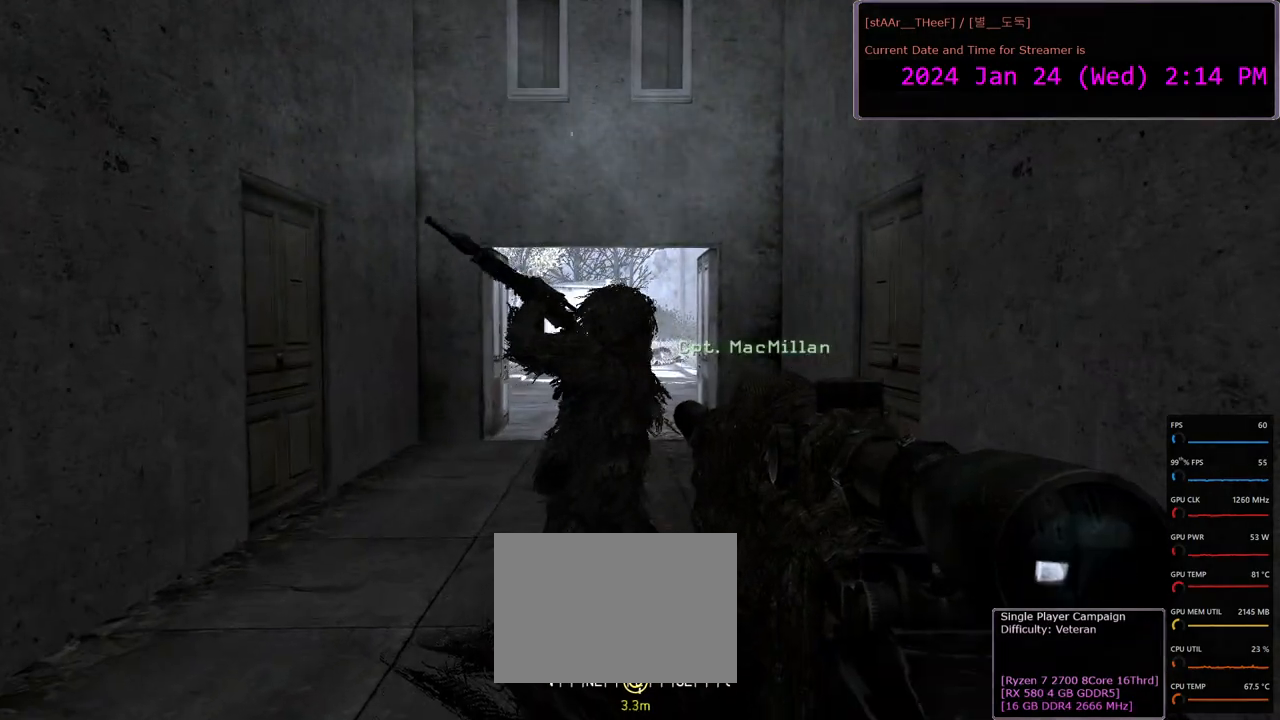
{"keys": [], "mouse": [], "events": [[150, "w", "down"], [433, "w", "up"]]}
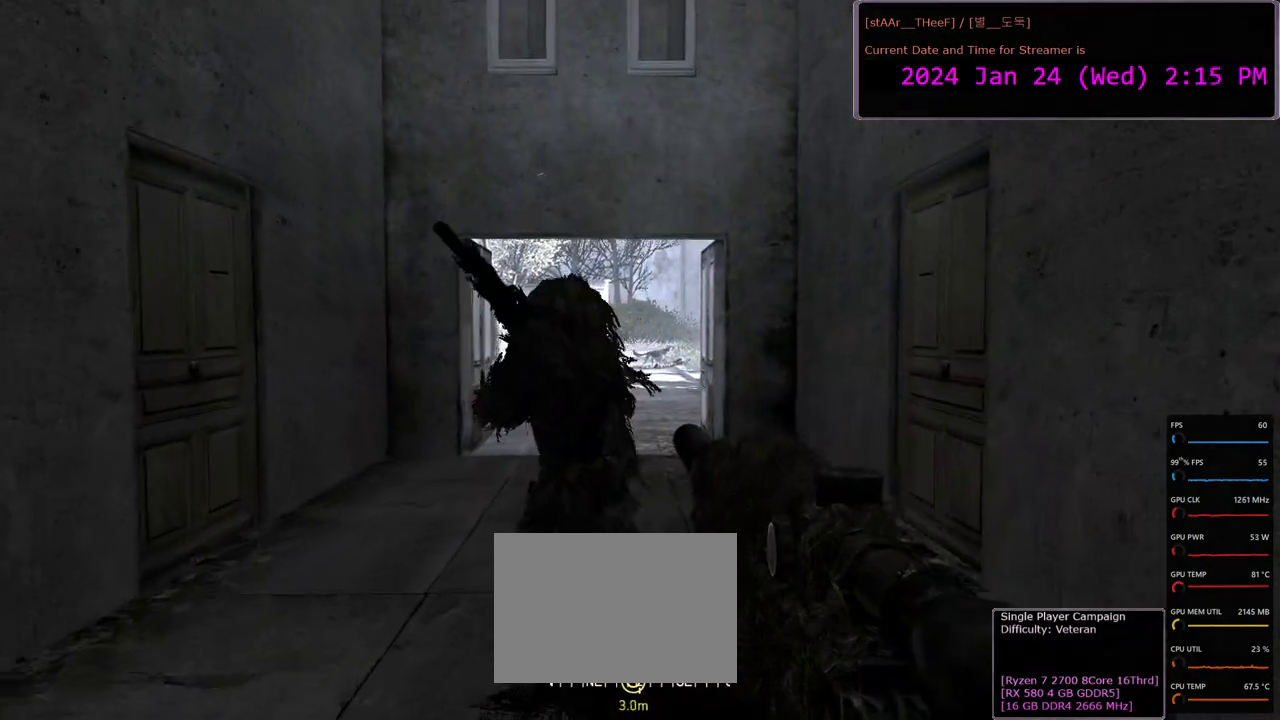
{"keys": [], "mouse": [], "events": []}
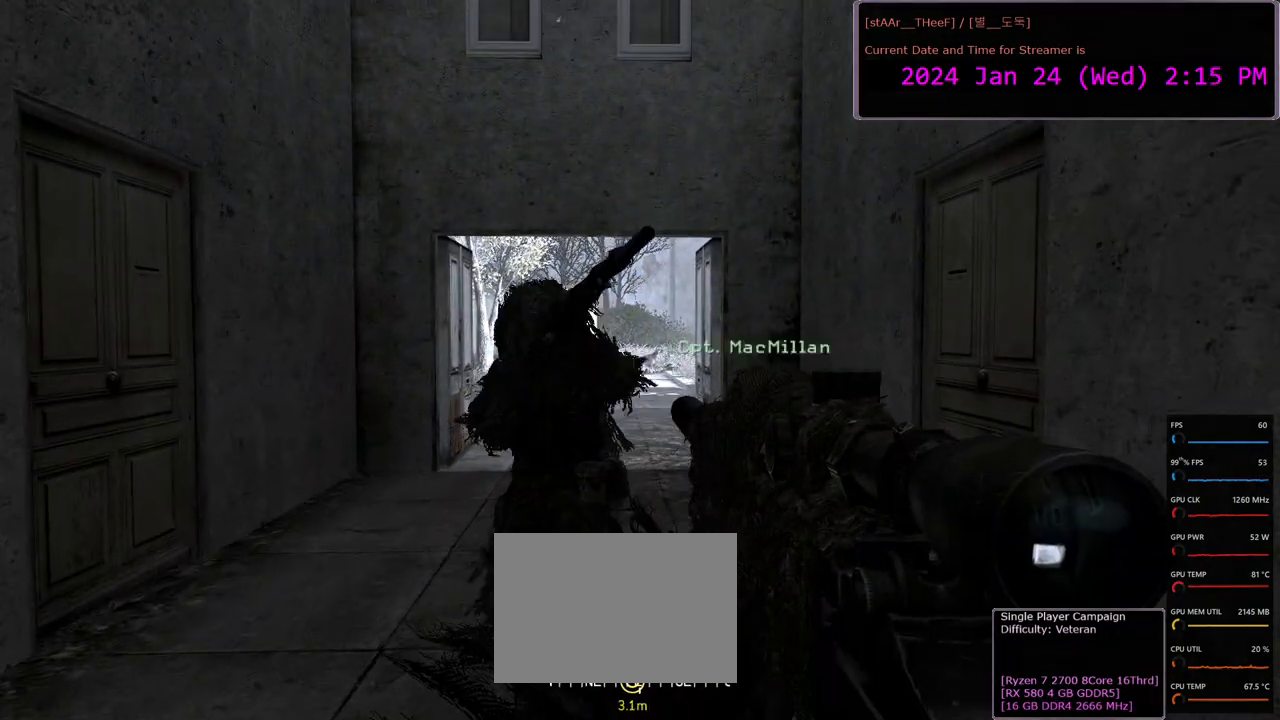
{"keys": ["w"], "mouse": ["right"], "events": [[467, "w", "down"], [483, "mouse_right", "down"]]}
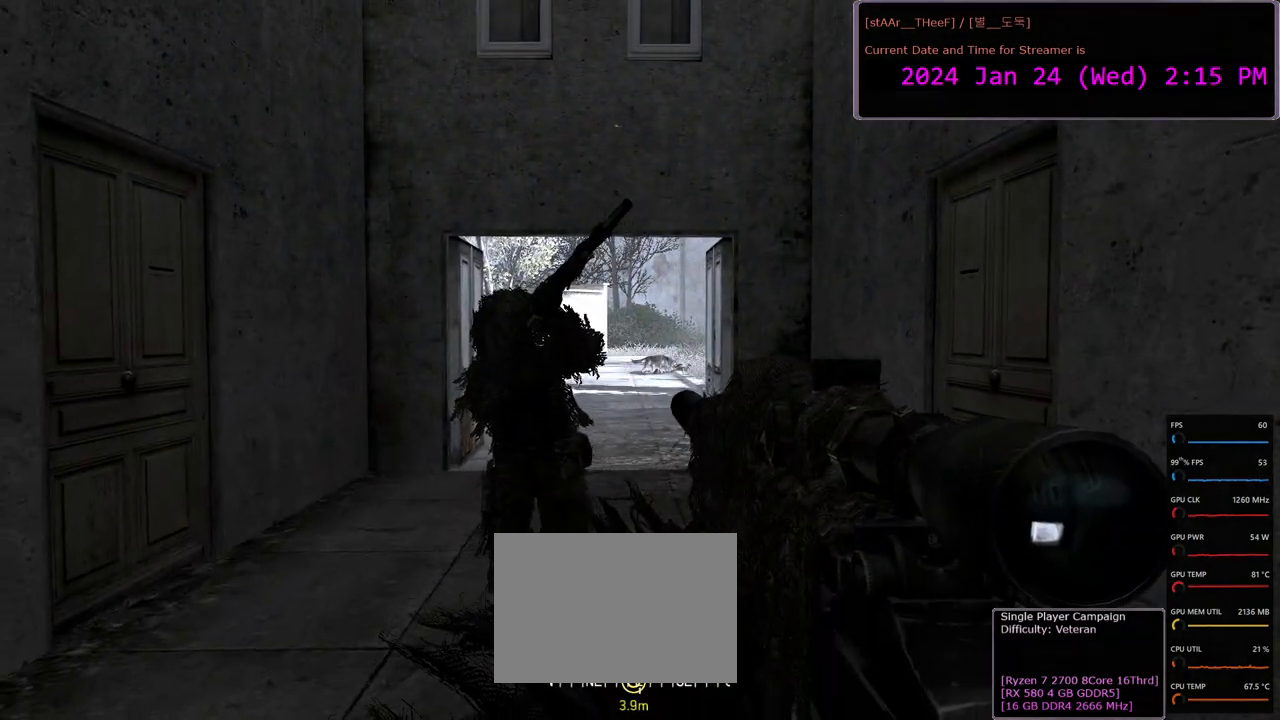
{"keys": ["w"], "mouse": ["right"], "events": []}
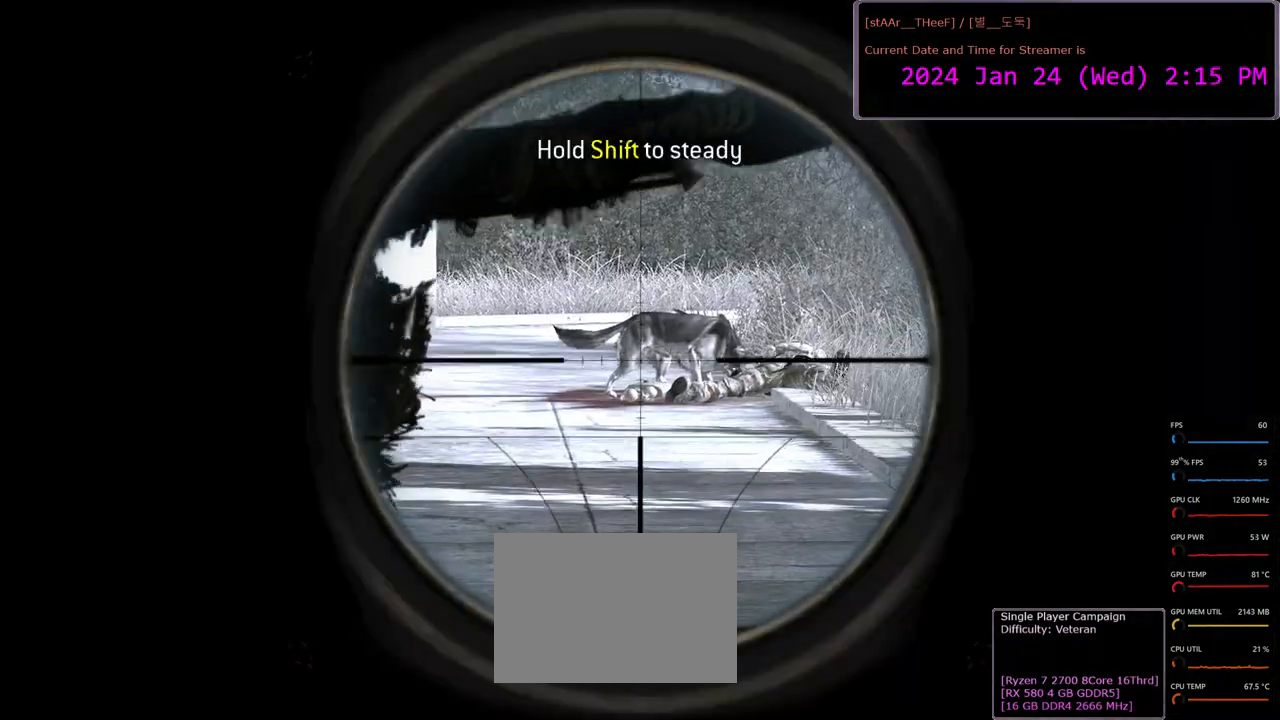
{"keys": [], "mouse": ["right"], "events": [[300, "w", "up"]]}
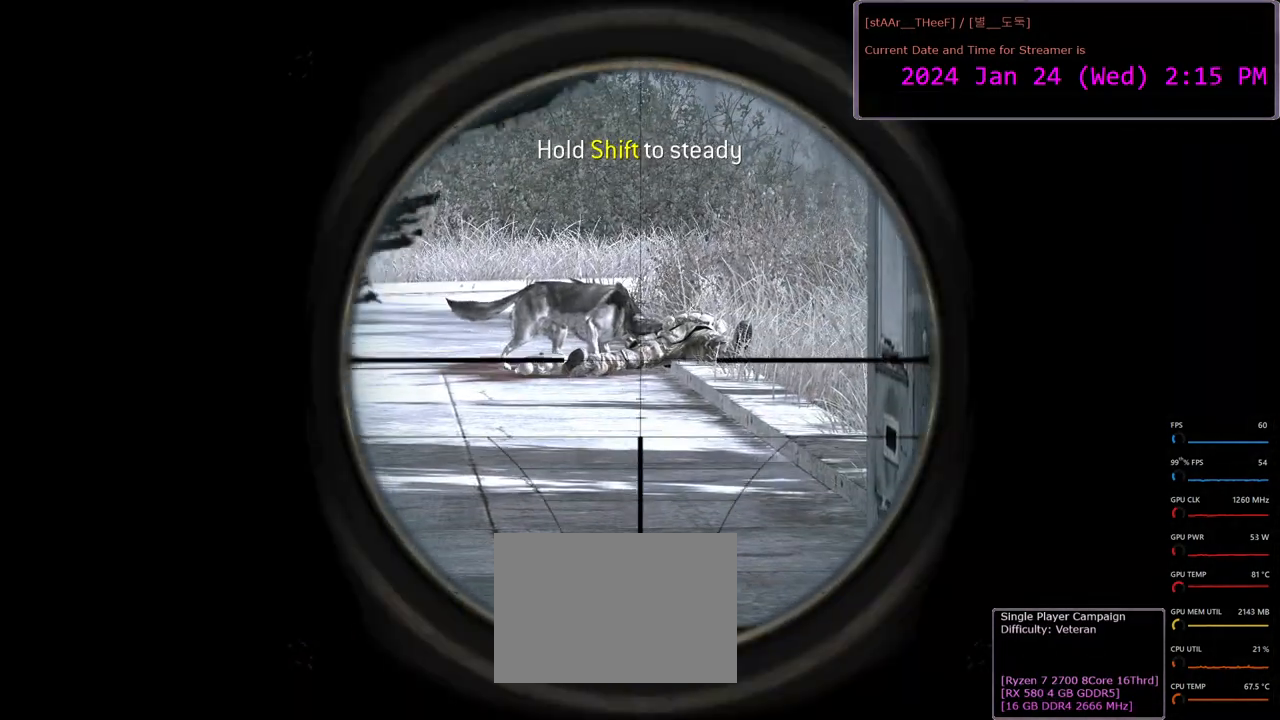
{"keys": ["w"], "mouse": ["right"], "events": [[500, "w", "down"]]}
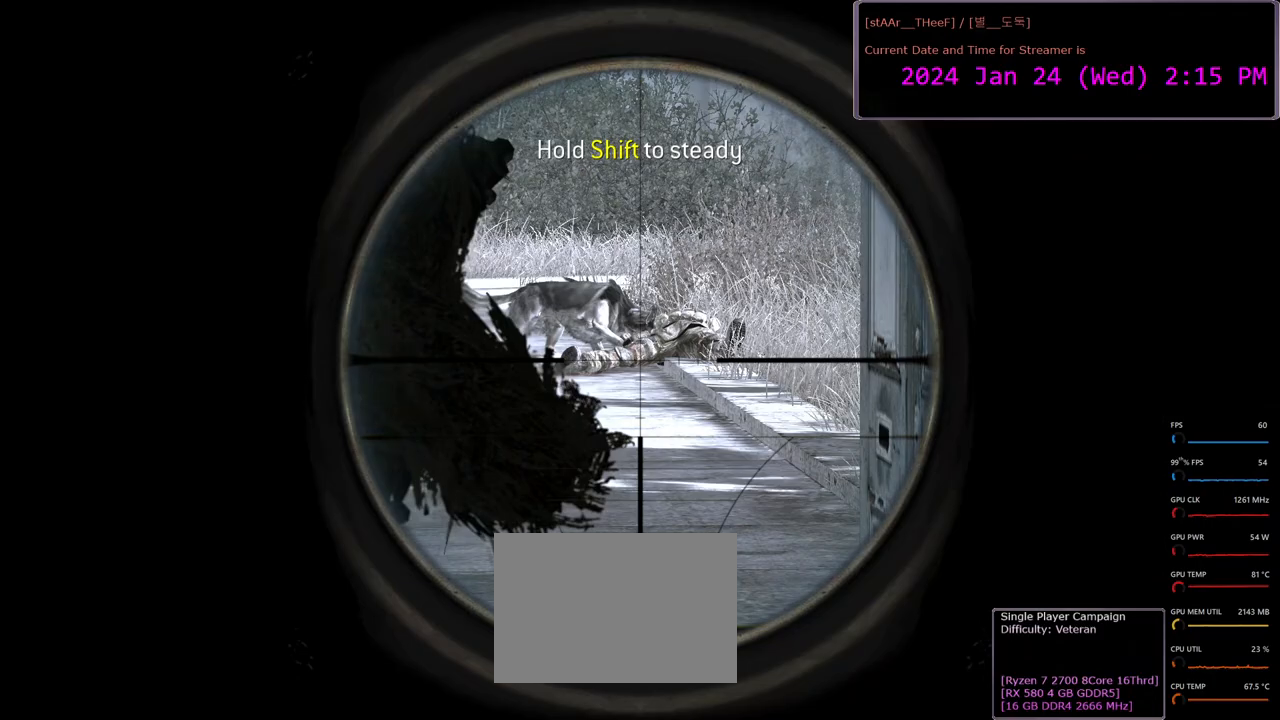
{"keys": [], "mouse": ["right"], "events": [[350, "w", "up"]]}
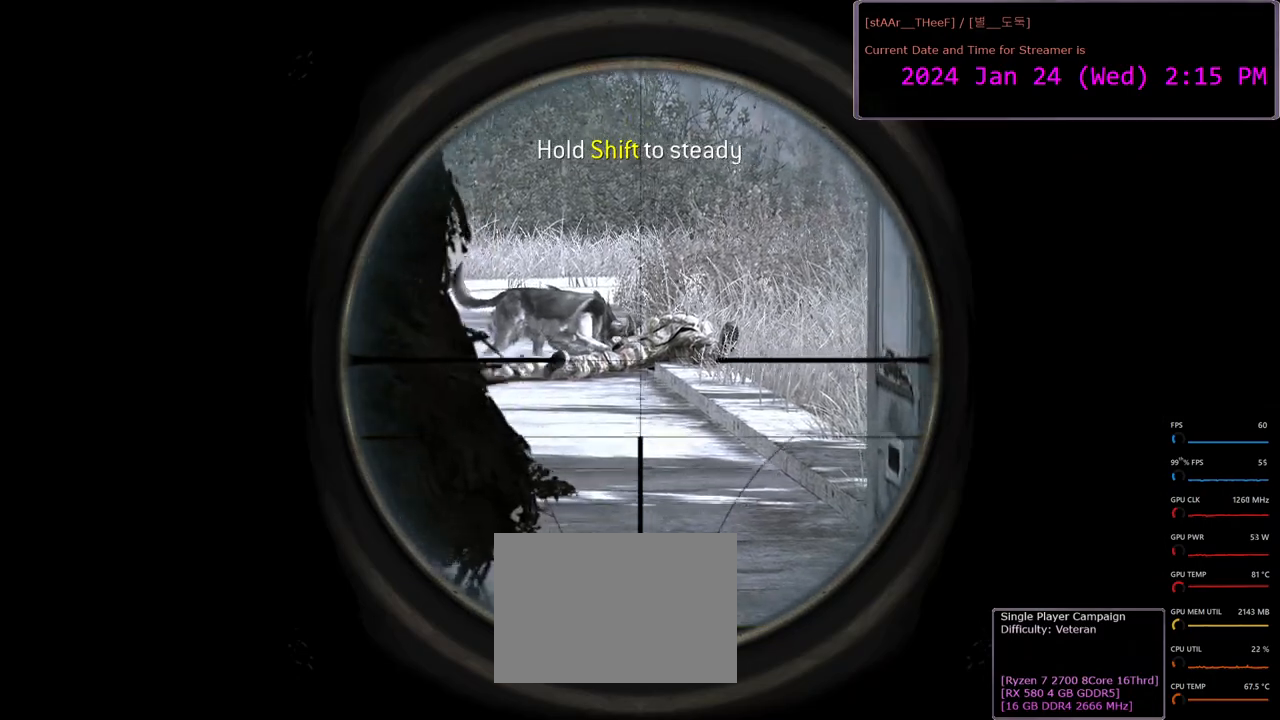
{"keys": [], "mouse": ["right"], "events": []}
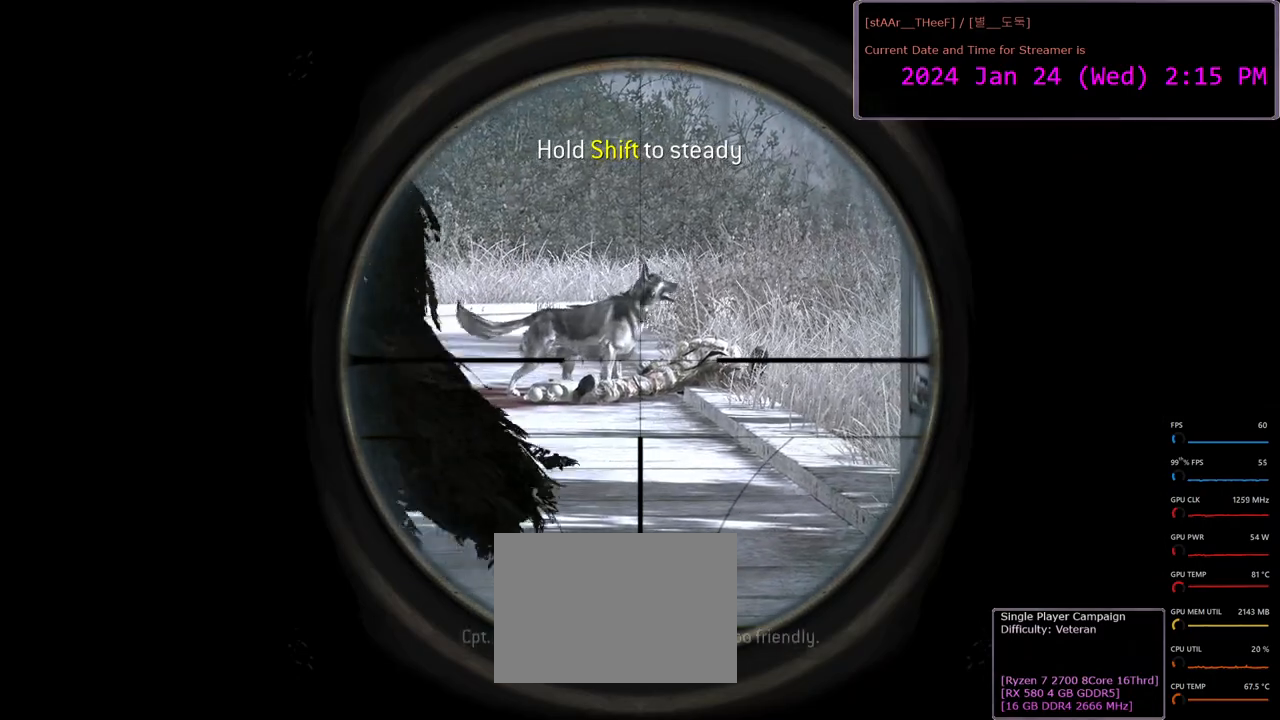
{"keys": ["w"], "mouse": [], "events": [[233, "w", "down"], [300, "mouse_right", "up"]]}
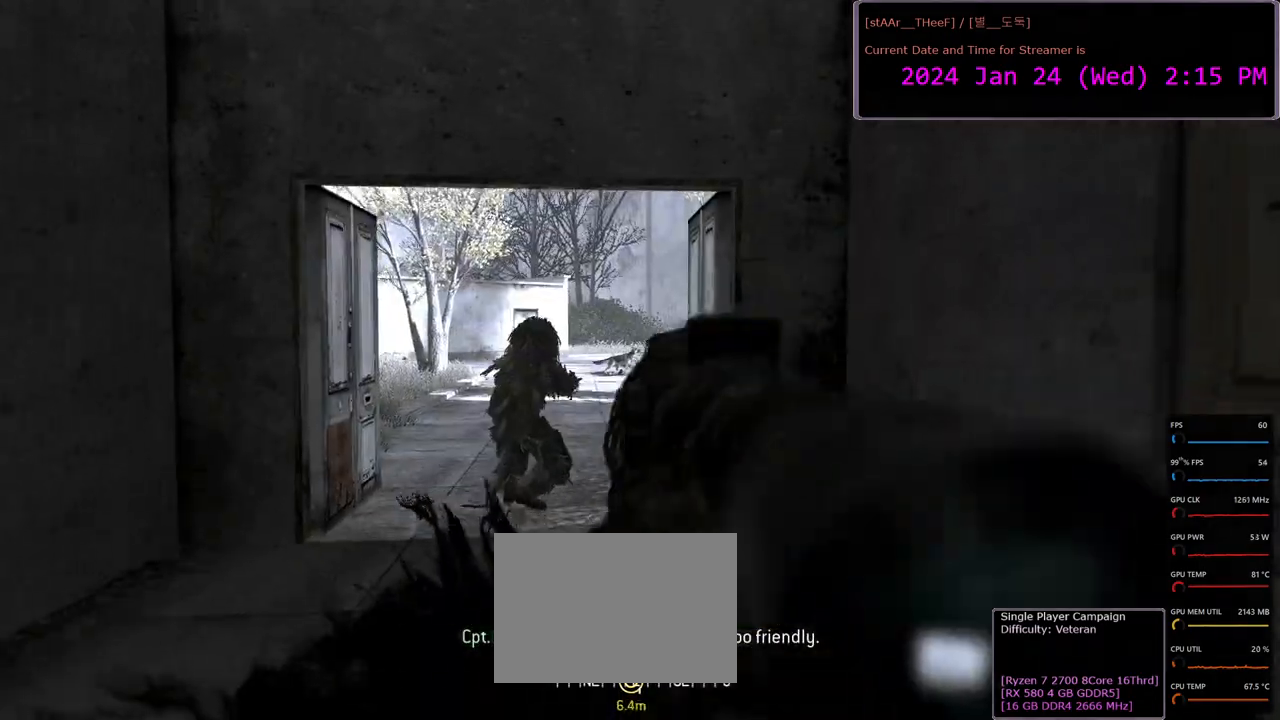
{"keys": [], "mouse": [], "events": [[150, "a", "down"], [267, "a", "up"], [433, "w", "up"]]}
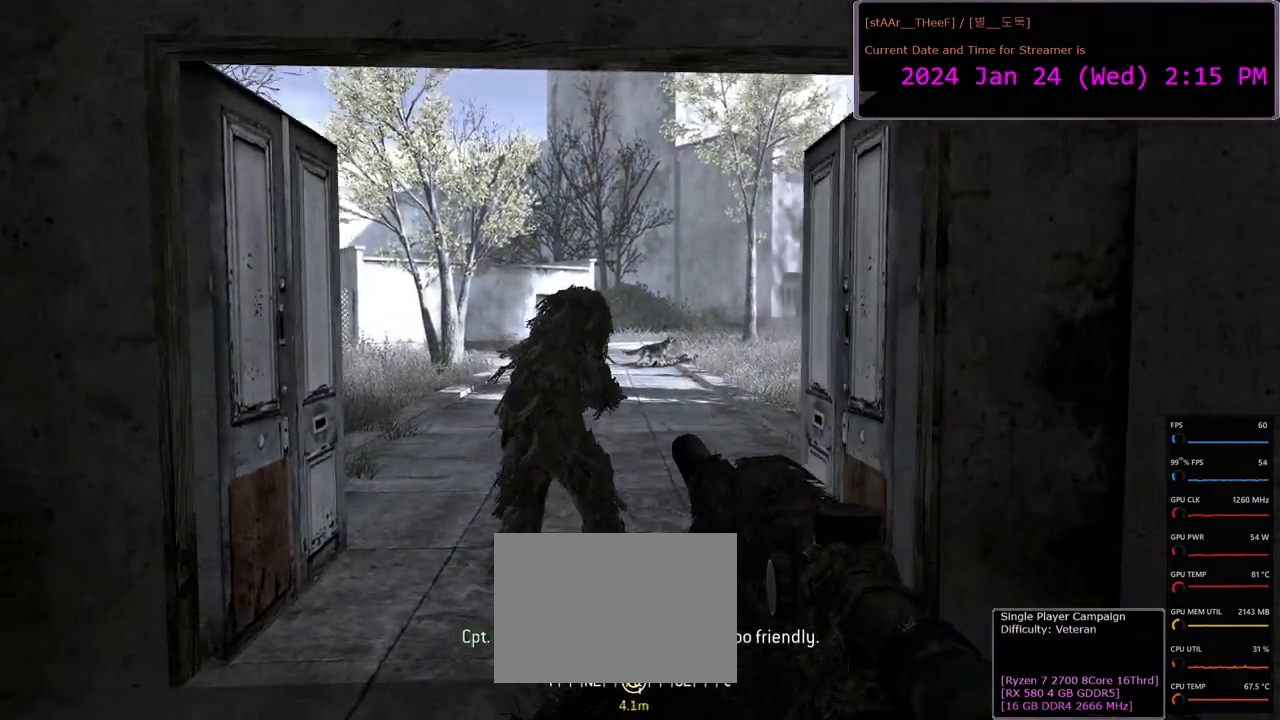
{"keys": ["w"], "mouse": [], "events": [[450, "w", "down"]]}
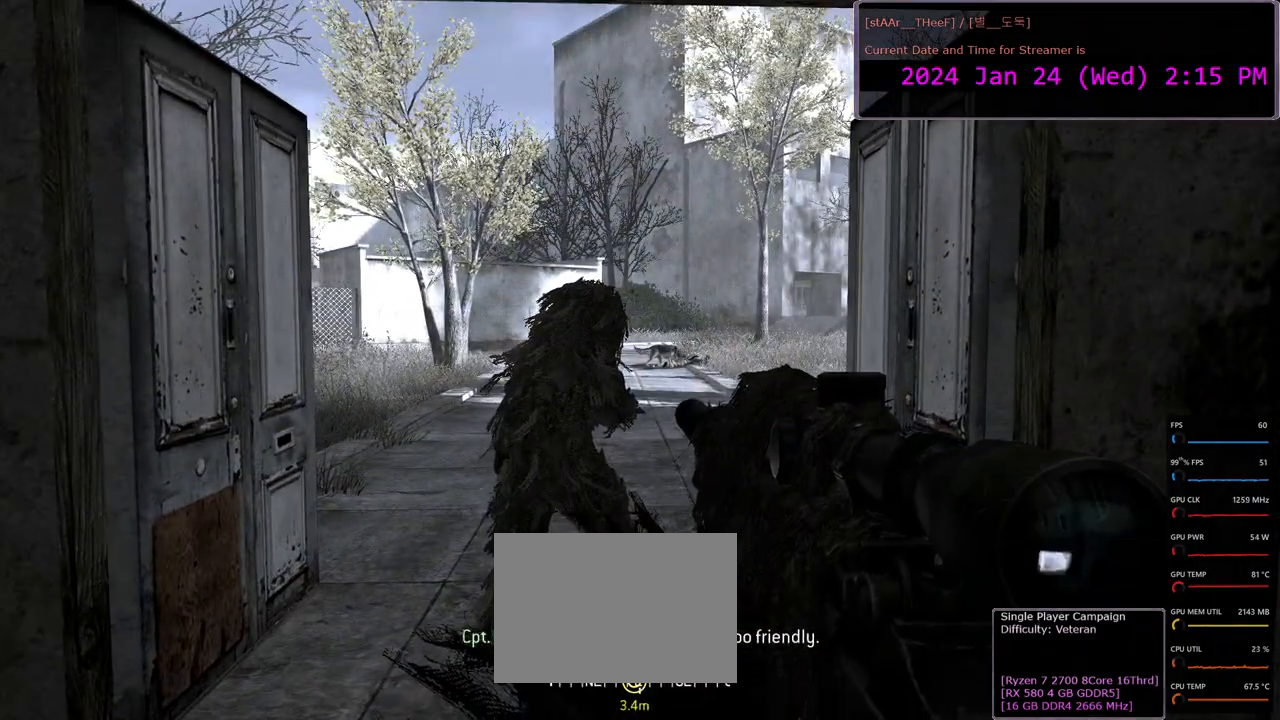
{"keys": [], "mouse": [], "events": [[100, "w", "up"]]}
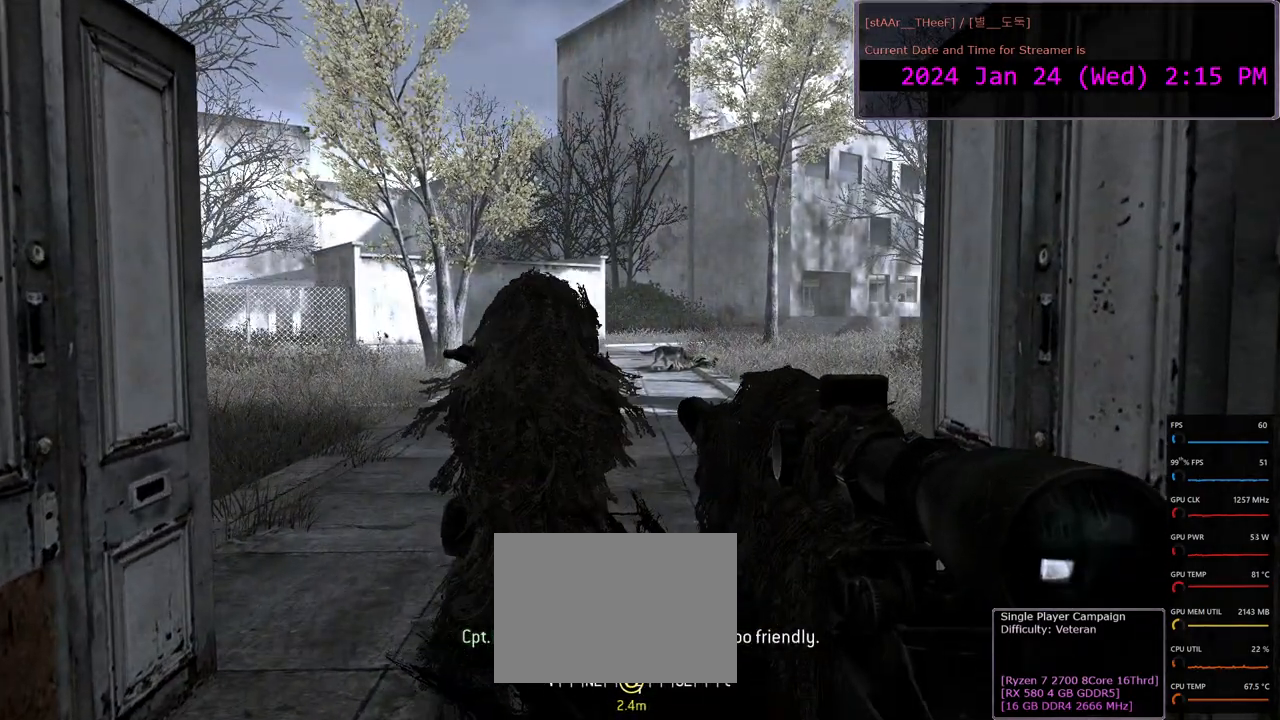
{"keys": [], "mouse": [], "events": [[17, "d", "down"], [83, "d", "up"]]}
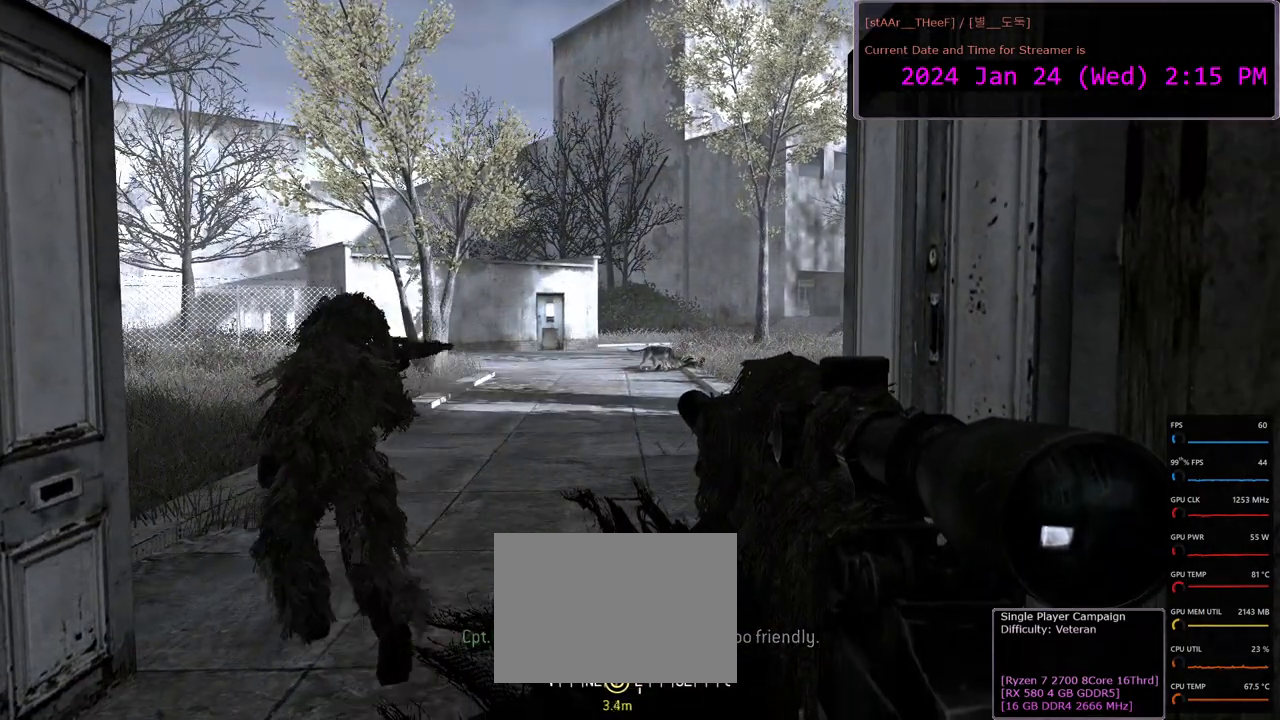
{"keys": [], "mouse": [], "events": [[367, "a", "down"], [500, "a", "up"]]}